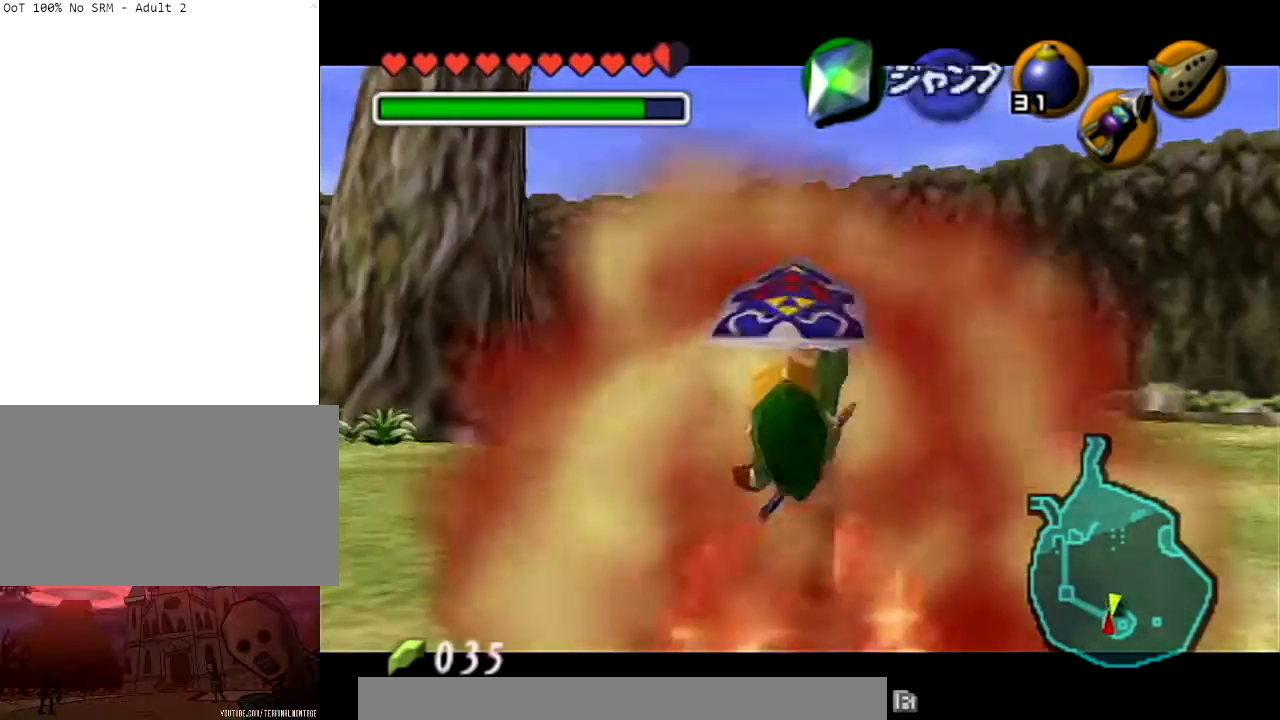
Gameplay with a controller (Nintendo layout); each line is a JSON object with the inputs held at the frame after it. "events" lists button and stick changes between this image and that frame as [ms after this image, input, new state], when the widget could be followed in between. Not read: L3 R3 START.
{"buttons": ["L1"], "left_stick": "center", "right_stick": "center", "events": [[33, "R1", "up"]]}
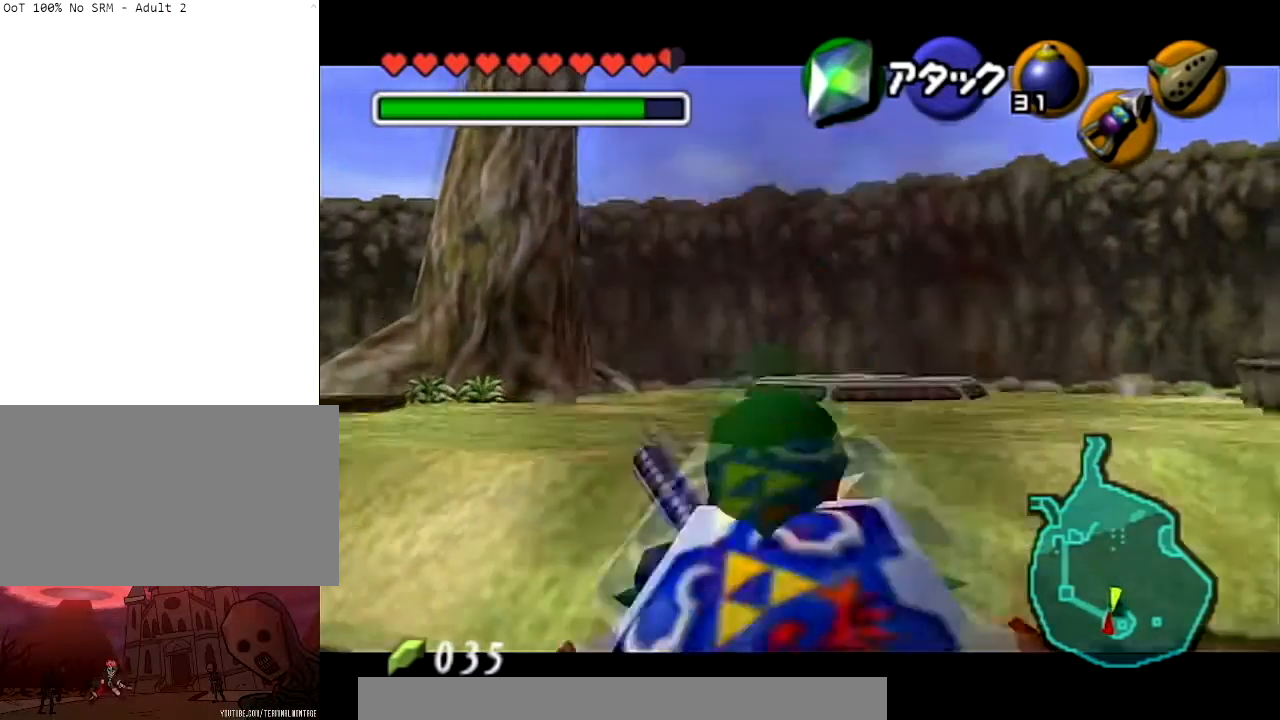
{"buttons": ["L1"], "left_stick": "center", "right_stick": "center", "events": []}
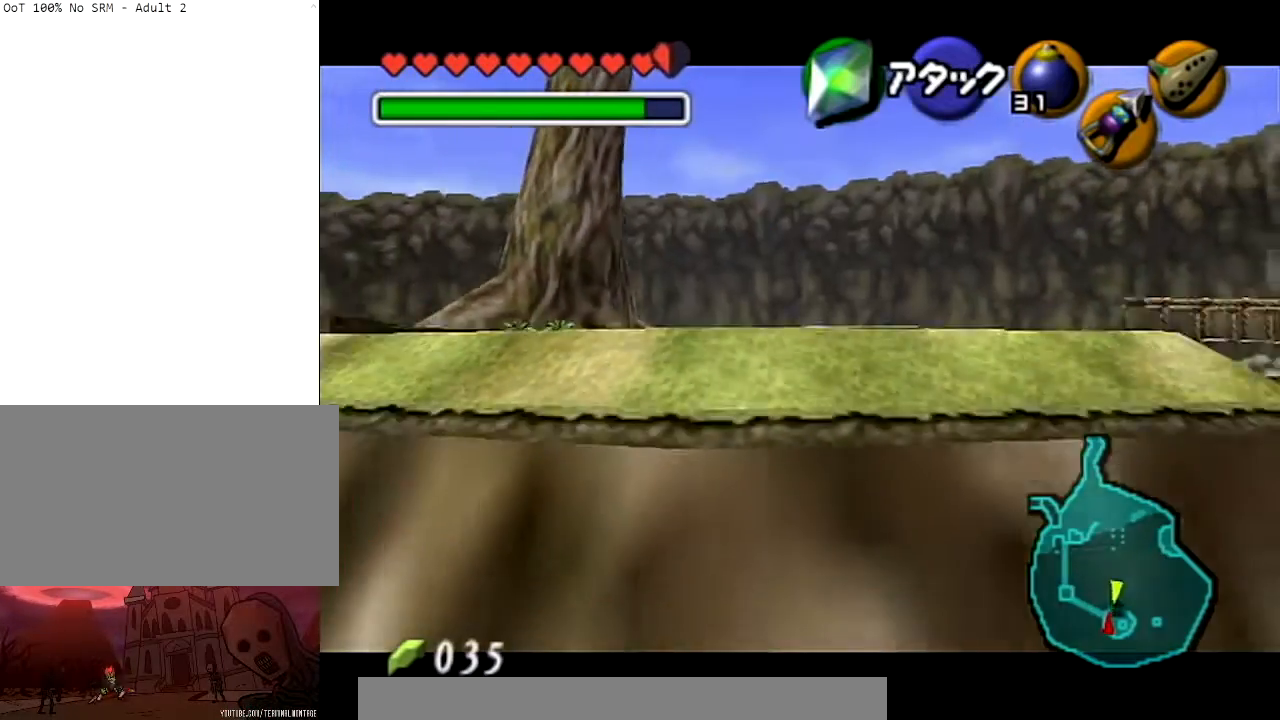
{"buttons": ["L1"], "left_stick": "center", "right_stick": "center", "events": []}
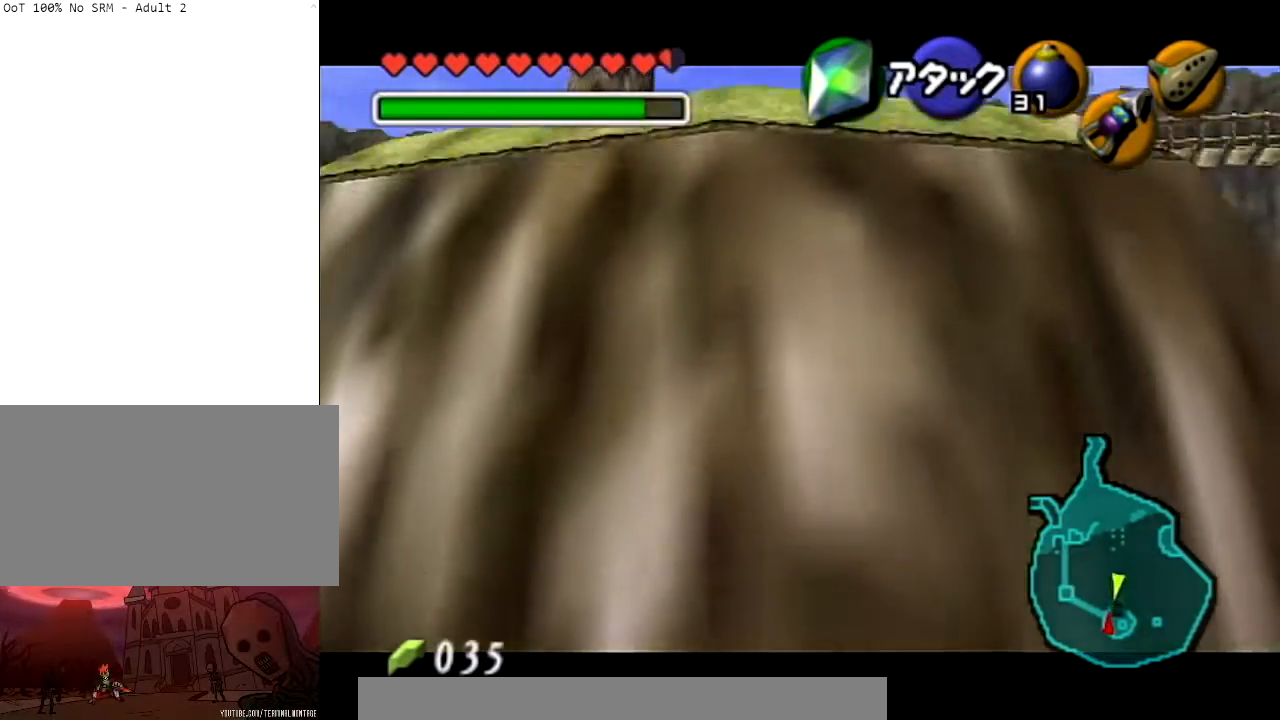
{"buttons": ["L1"], "left_stick": "center", "right_stick": "center", "events": []}
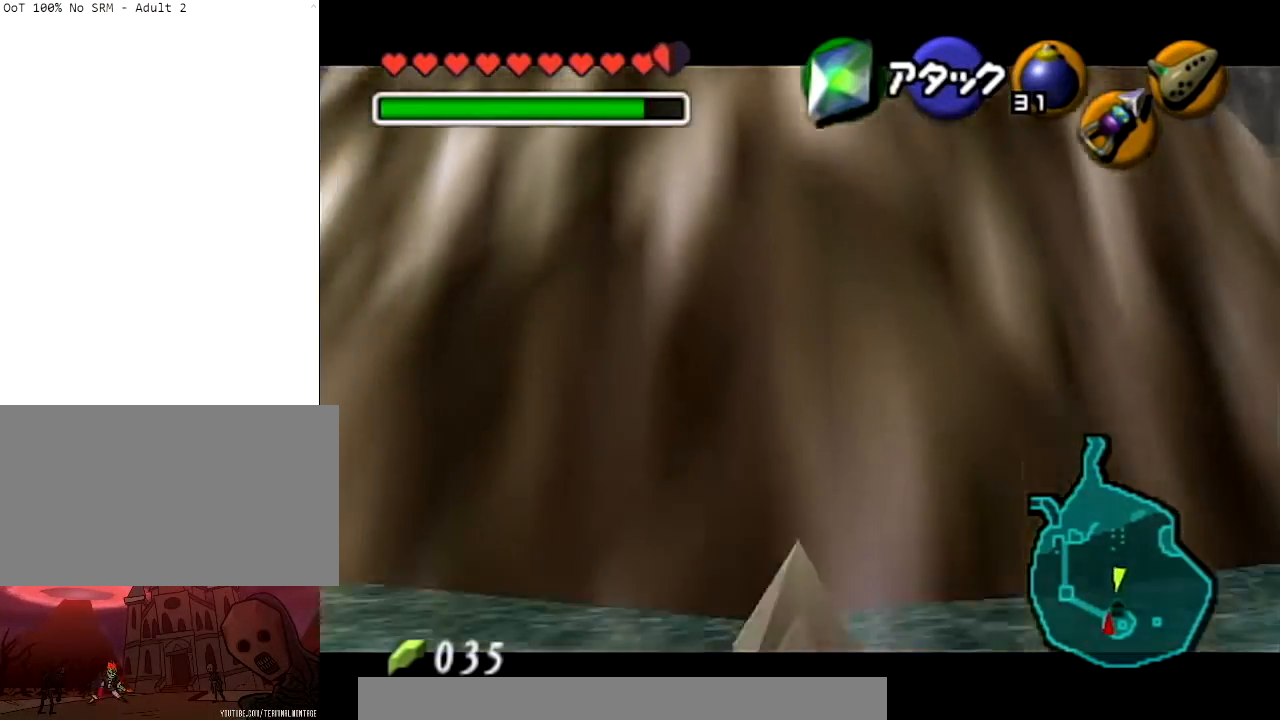
{"buttons": ["L1"], "left_stick": "center", "right_stick": "center", "events": []}
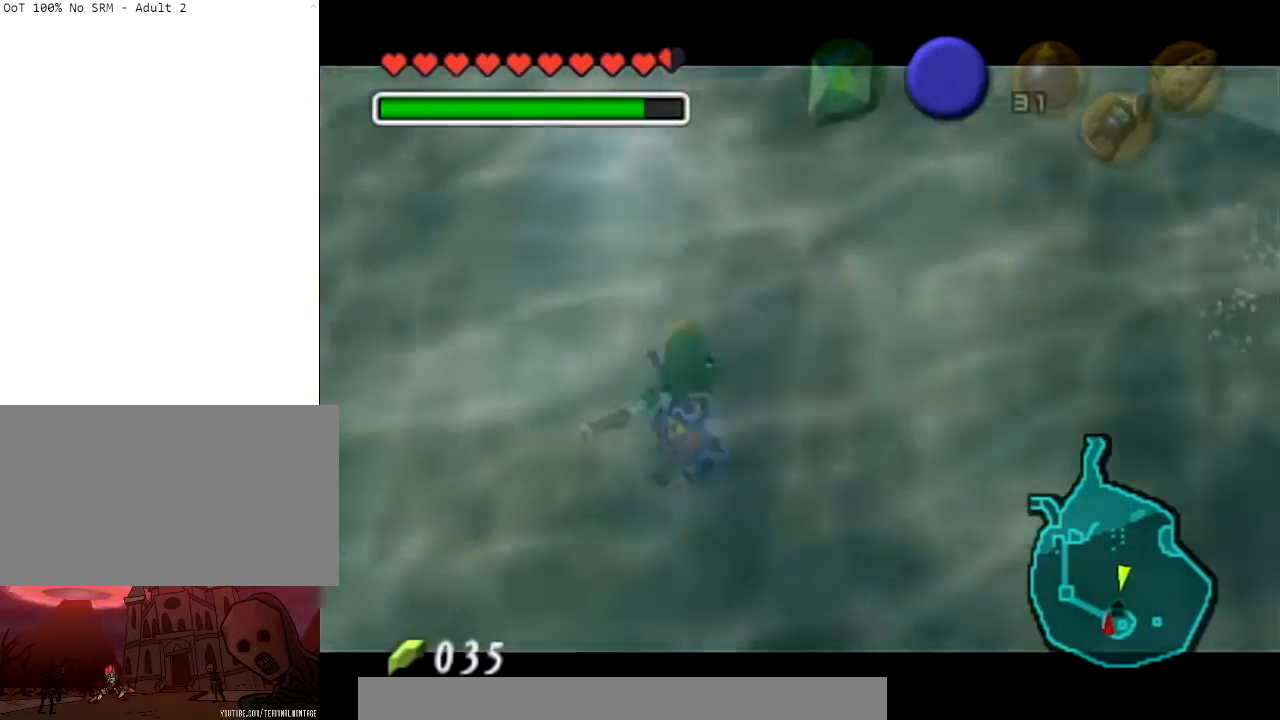
{"buttons": [], "left_stick": "center", "right_stick": "center", "events": [[434, "L1", "up"]]}
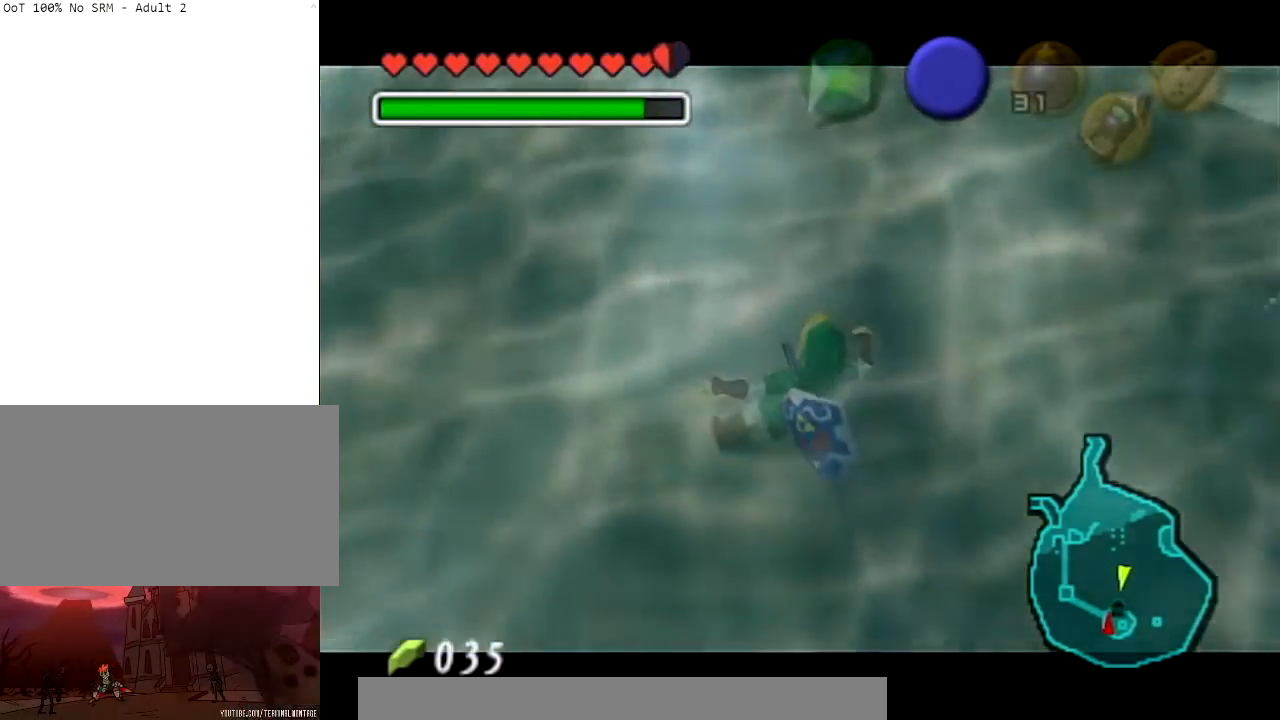
{"buttons": [], "left_stick": "center", "right_stick": "center", "events": []}
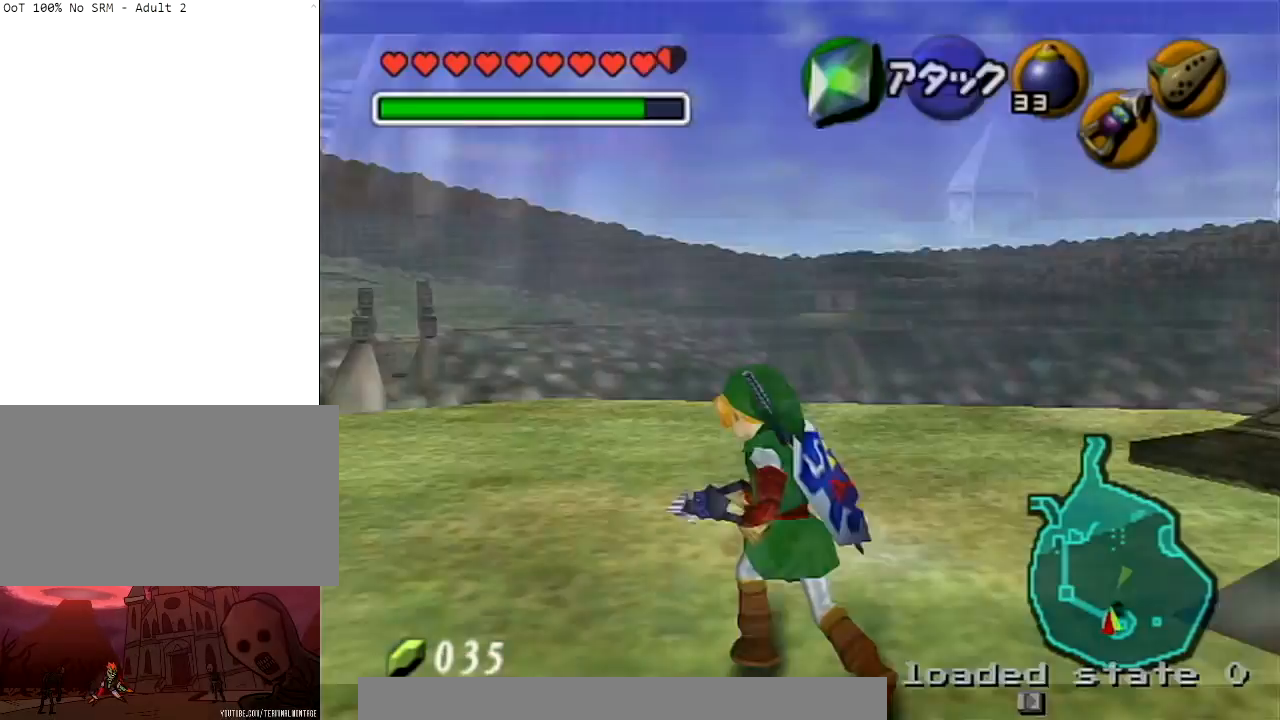
{"buttons": [], "left_stick": "up", "right_stick": "center", "events": [[34, "left_stick", "up"]]}
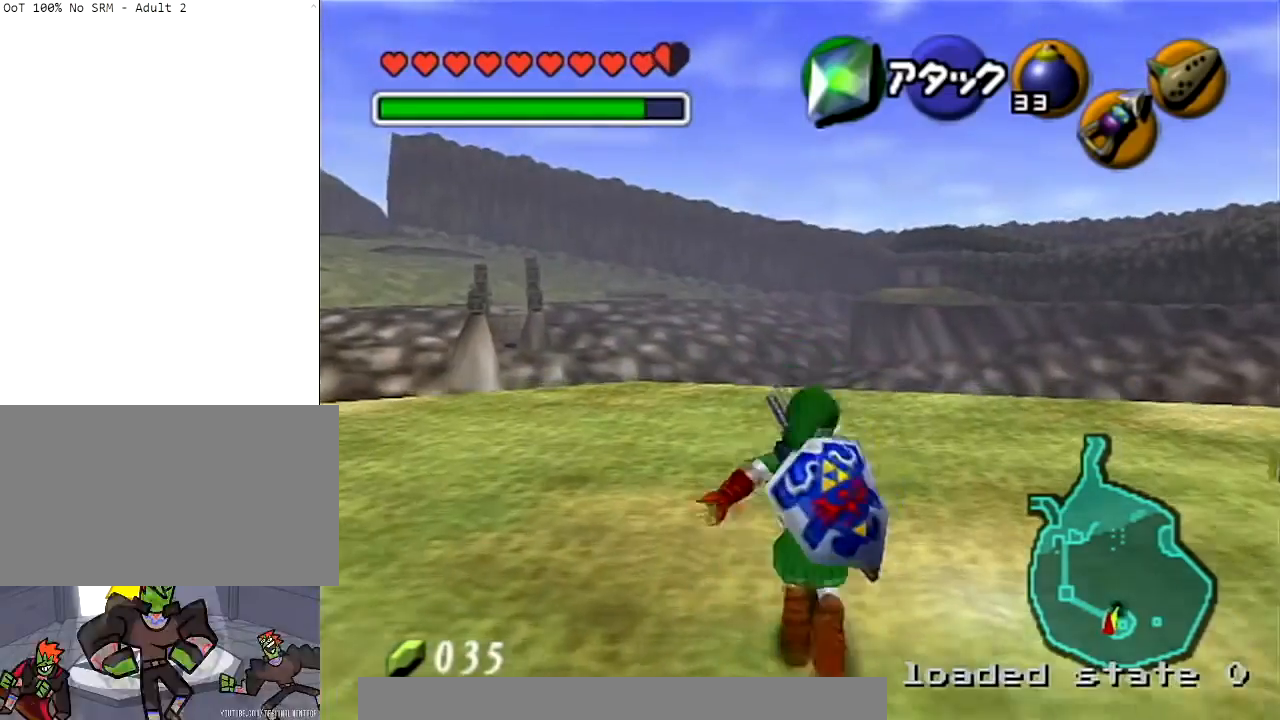
{"buttons": ["A"], "left_stick": "up", "right_stick": "center", "events": [[200, "A", "down"]]}
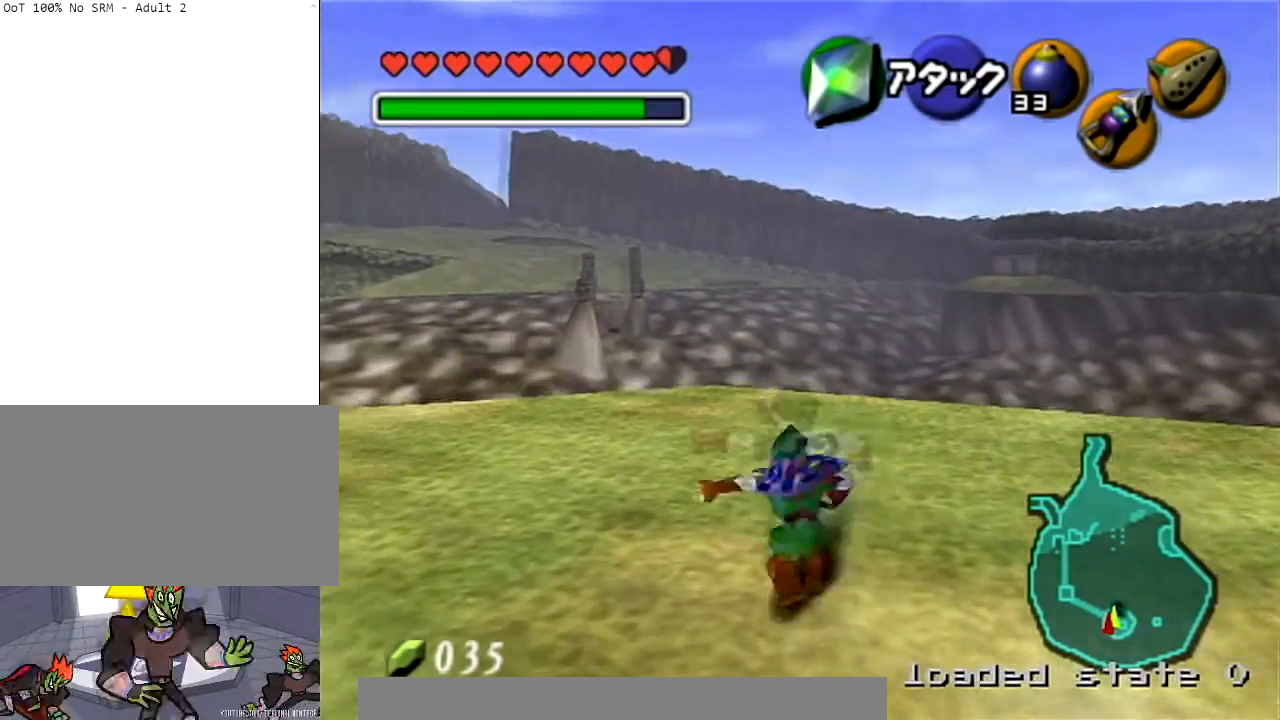
{"buttons": [], "left_stick": "up", "right_stick": "center", "events": [[67, "A", "up"], [367, "Y", "down"], [501, "Y", "up"]]}
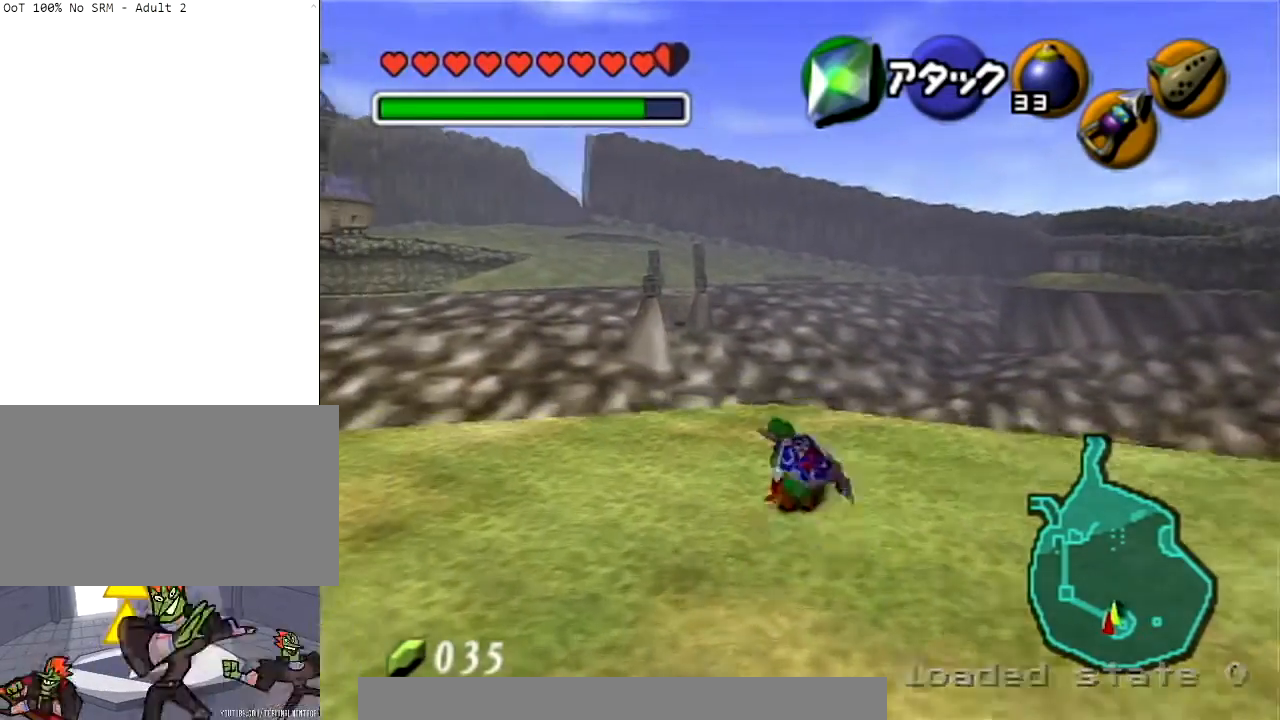
{"buttons": [], "left_stick": "up", "right_stick": "center", "events": [[166, "left_stick", "up-right"], [400, "left_stick", "up"]]}
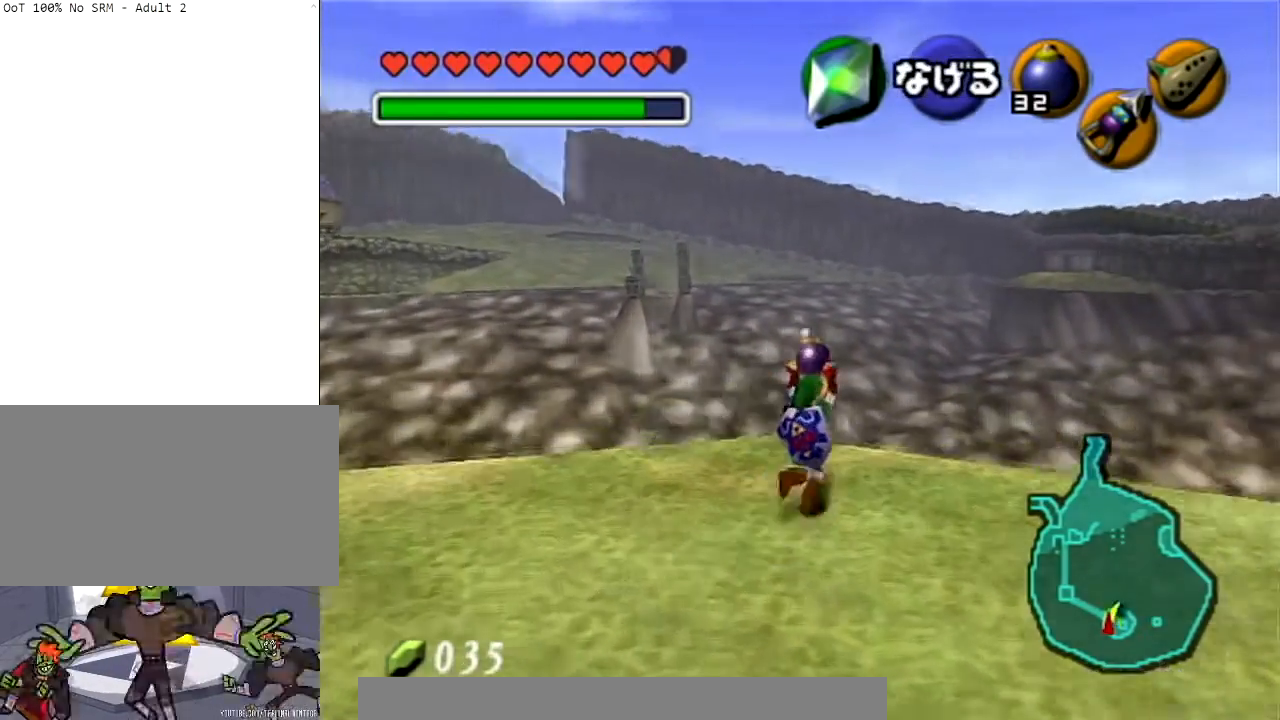
{"buttons": ["L1"], "left_stick": "center", "right_stick": "center", "events": [[200, "left_stick", "center"], [267, "left_stick", "down"], [401, "L1", "down"], [434, "left_stick", "center"]]}
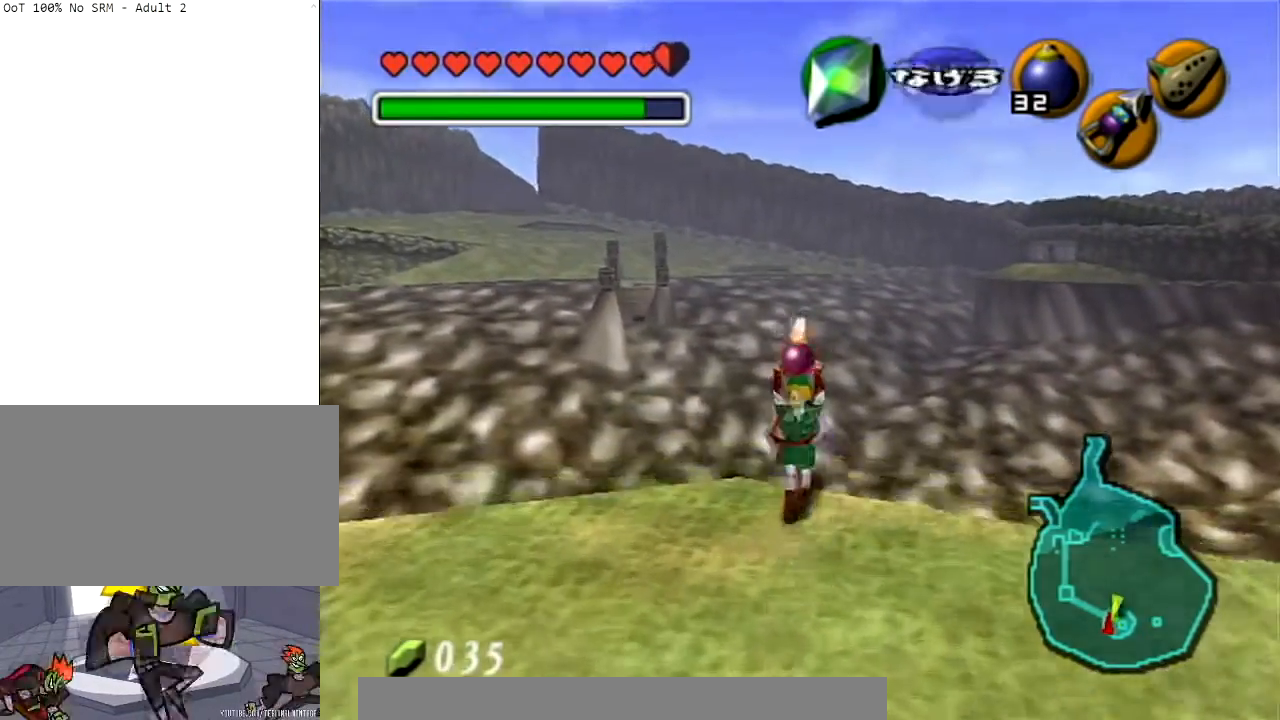
{"buttons": ["L1"], "left_stick": "up", "right_stick": "center", "events": [[500, "left_stick", "up"]]}
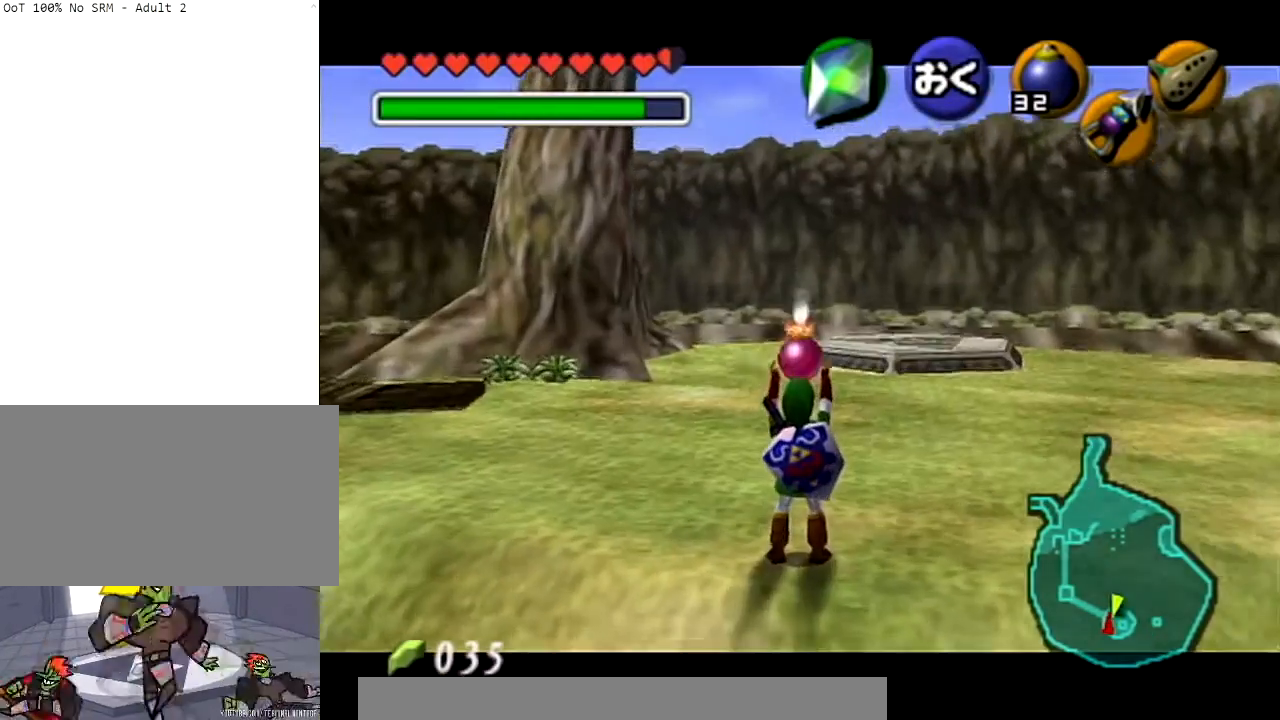
{"buttons": ["L1"], "left_stick": "center", "right_stick": "center", "events": [[267, "left_stick", "center"]]}
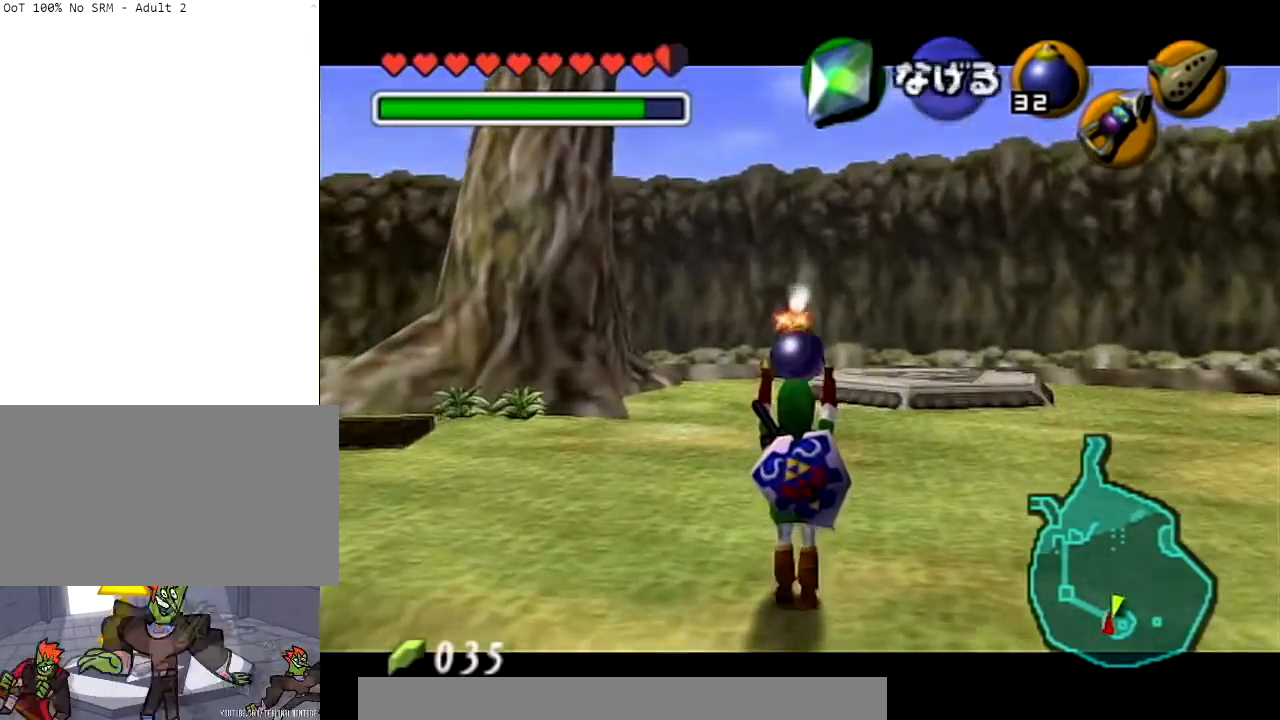
{"buttons": ["L1"], "left_stick": "down", "right_stick": "center", "events": [[300, "left_stick", "down"]]}
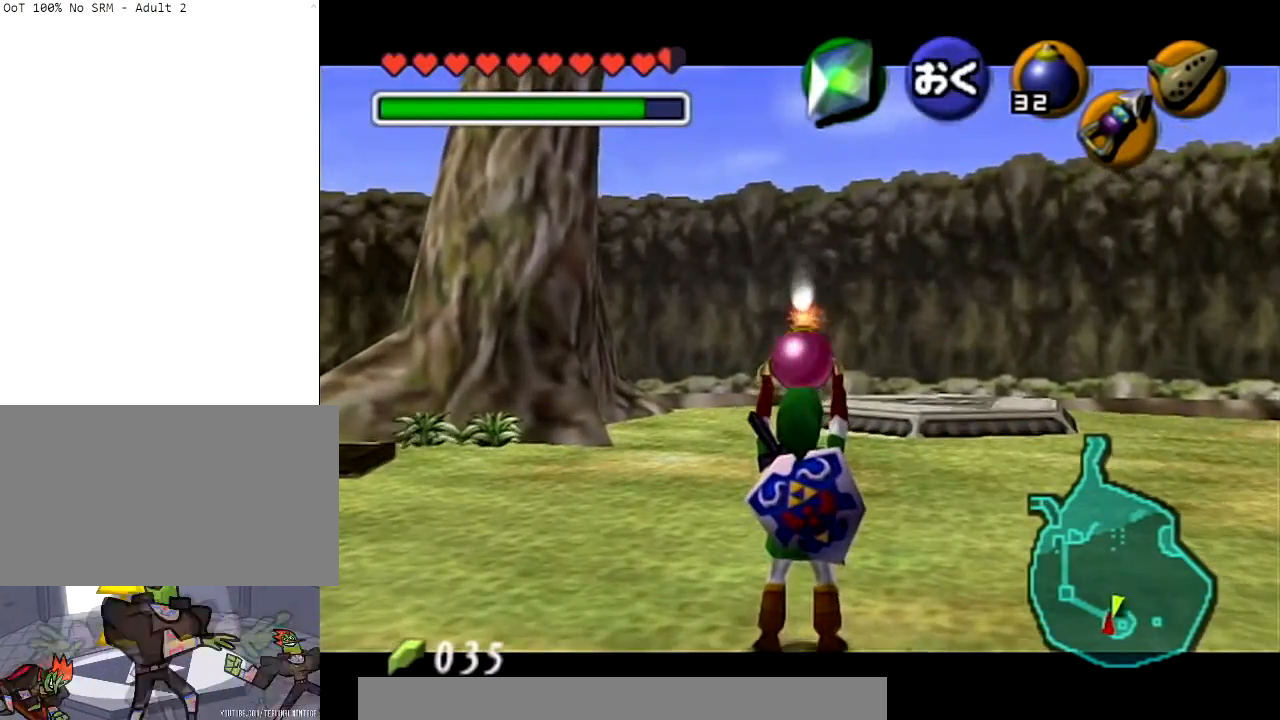
{"buttons": ["R1"], "left_stick": "center", "right_stick": "center", "events": [[67, "R1", "down"], [300, "left_stick", "center"], [367, "L1", "up"]]}
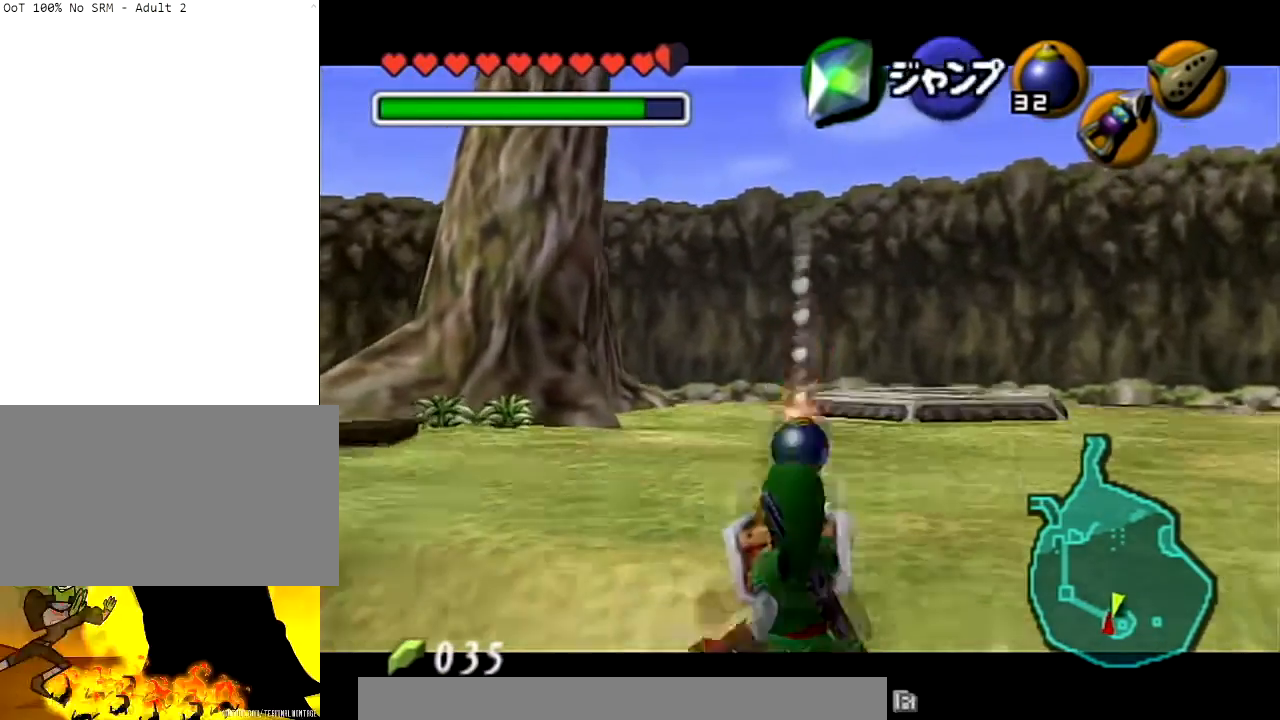
{"buttons": ["R1"], "left_stick": "center", "right_stick": "center", "events": [[333, "A", "down"], [467, "A", "up"]]}
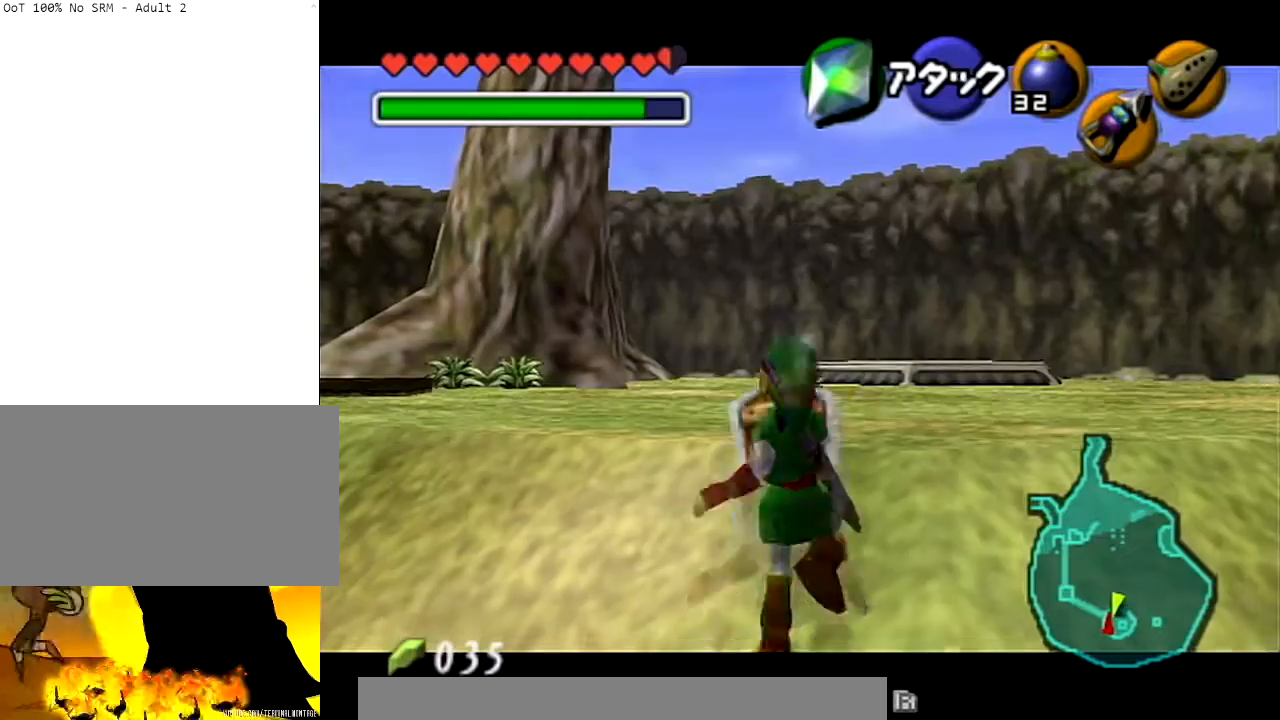
{"buttons": ["A", "L1", "R1"], "left_stick": "down", "right_stick": "center", "events": [[234, "L1", "down"], [234, "left_stick", "down"], [334, "A", "down"]]}
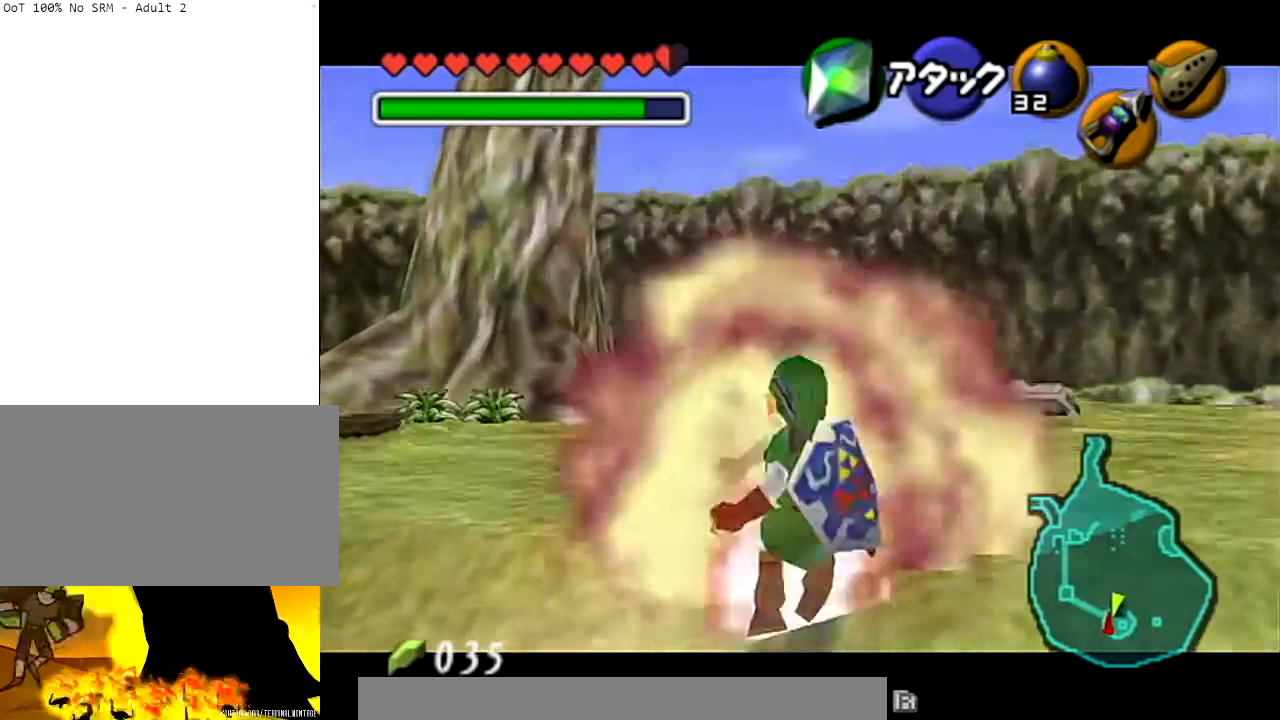
{"buttons": ["L1"], "left_stick": "center", "right_stick": "center", "events": [[33, "A", "up"], [66, "left_stick", "center"], [133, "R1", "up"]]}
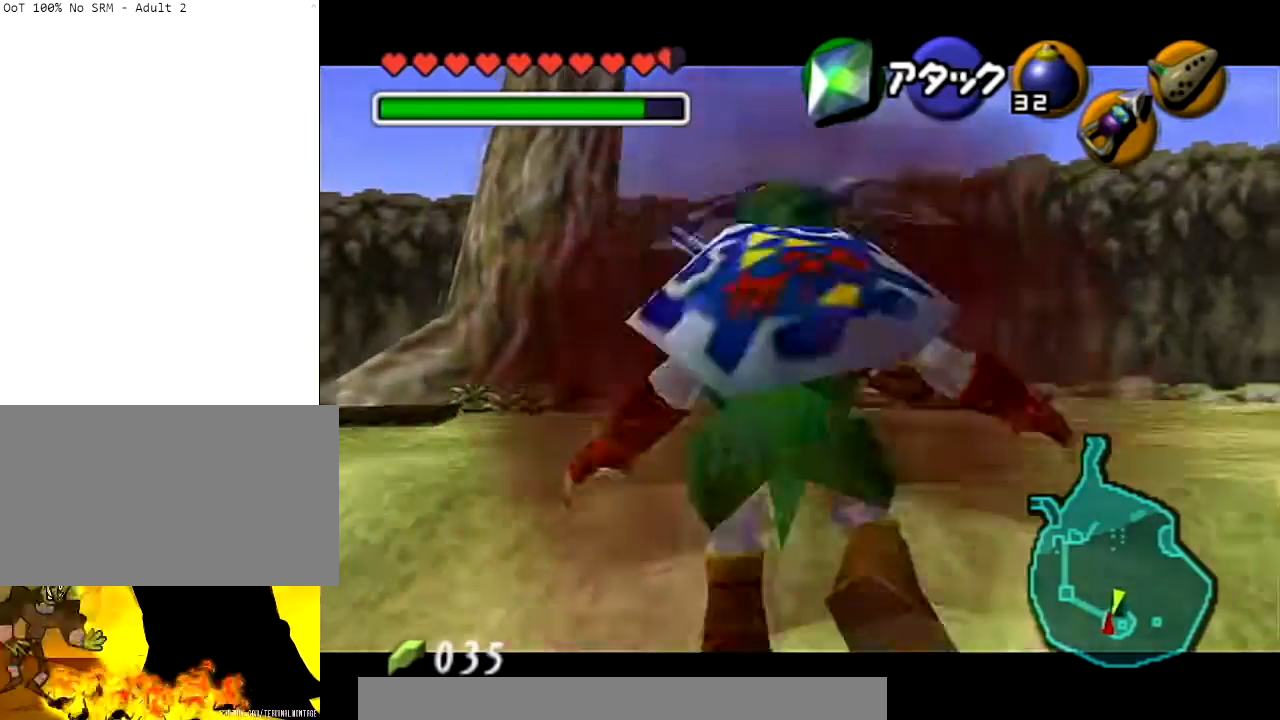
{"buttons": ["L1"], "left_stick": "down-right", "right_stick": "center", "events": [[167, "left_stick", "down-right"]]}